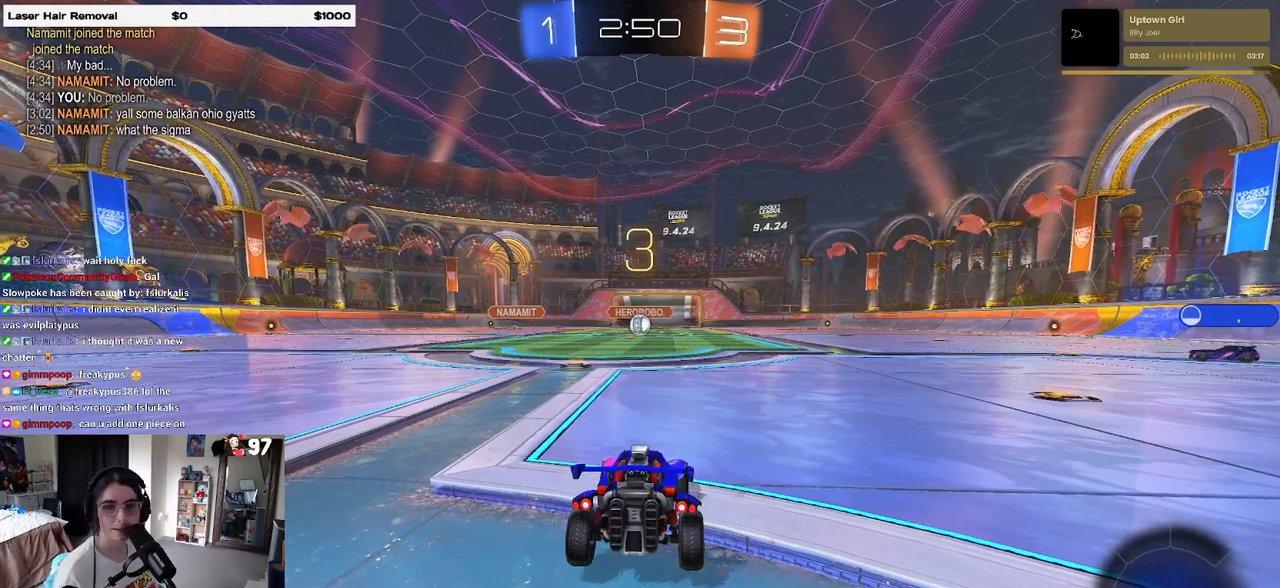
Gameplay with a controller (PlayStation layout); each line is a JSON object with the inputs held at the frame after it. "events" lists button and stick changes between this image and that frame as [ms after this image, input, new state], when the widget could be followed in between.
{"buttons": ["R2"], "left_stick": "center", "right_stick": "center", "events": [[33, "R2", "down"]]}
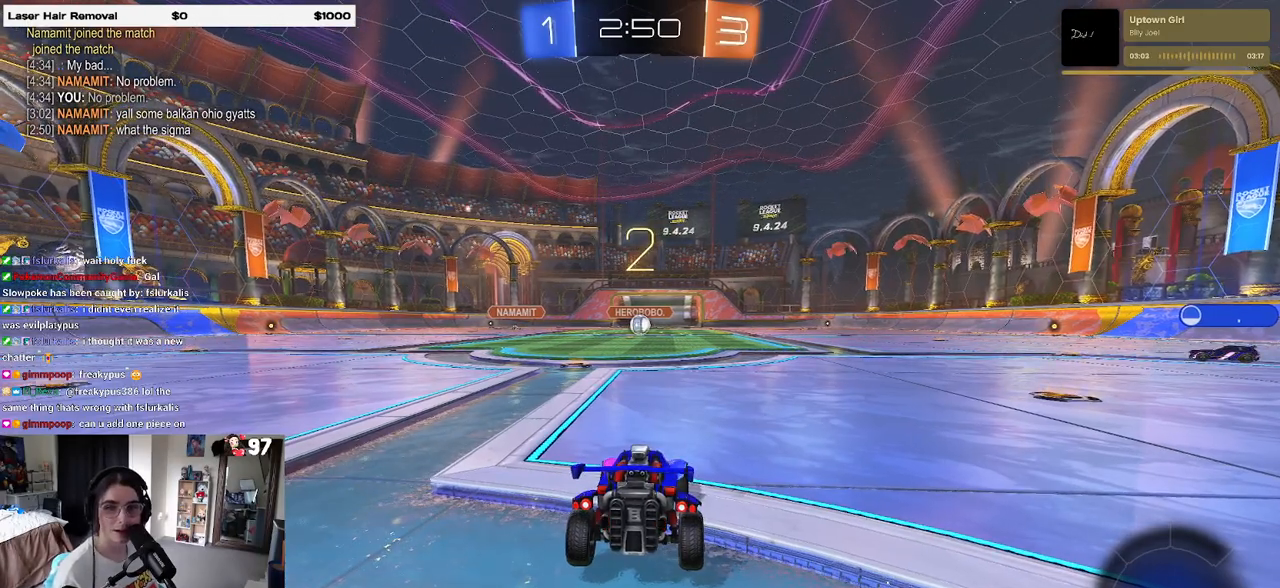
{"buttons": ["R2"], "left_stick": "center", "right_stick": "center", "events": []}
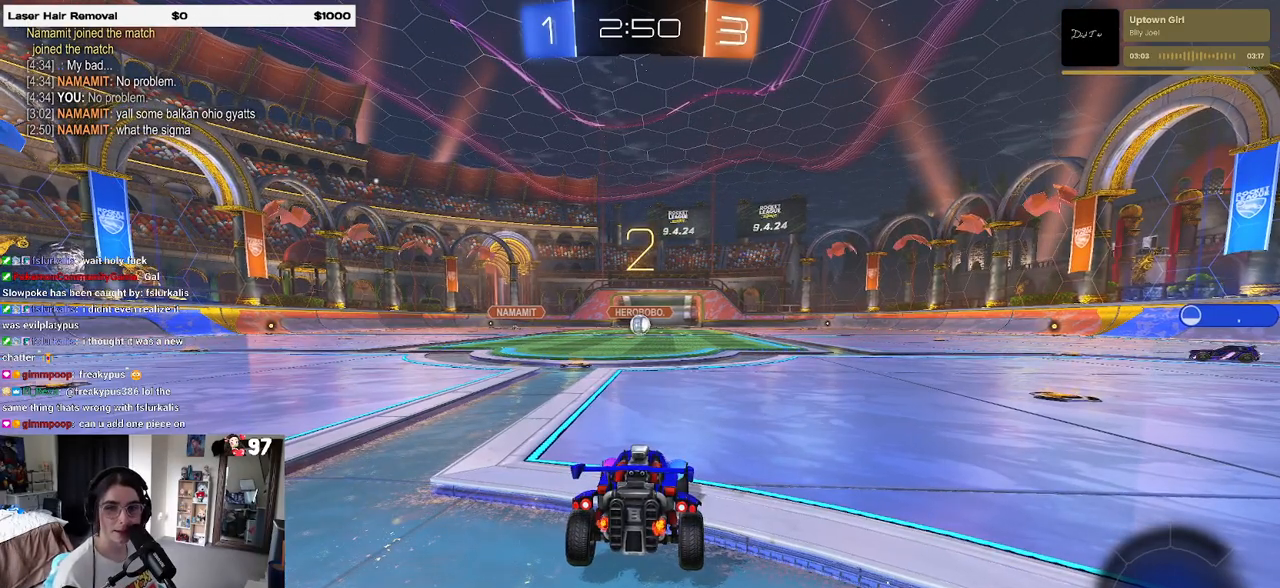
{"buttons": ["R2"], "left_stick": "center", "right_stick": "center", "events": []}
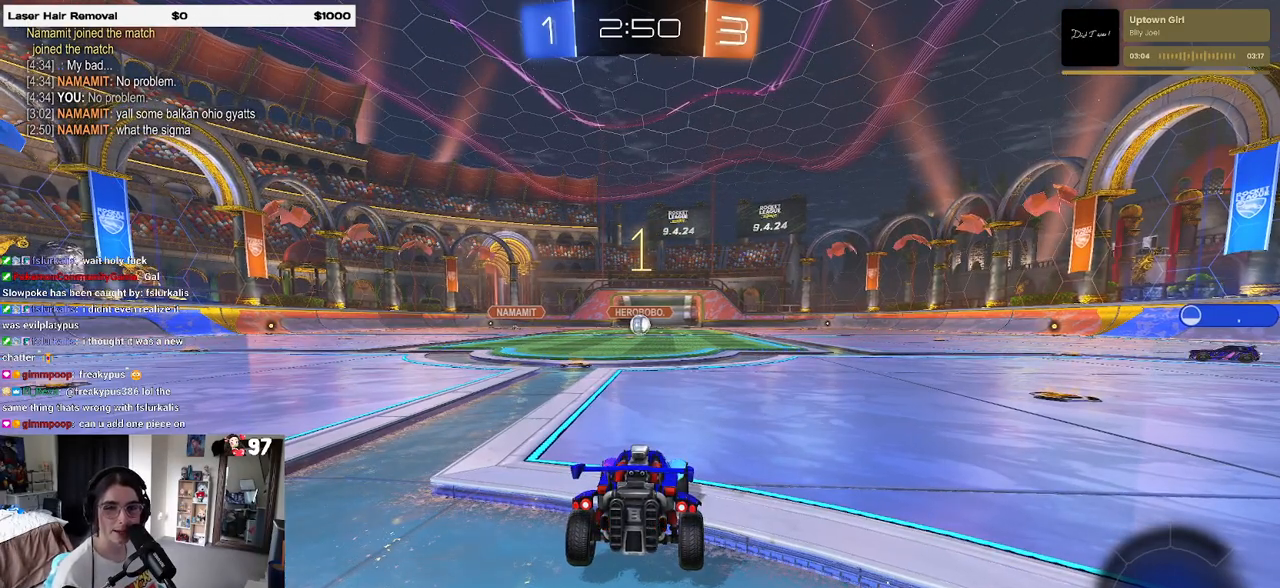
{"buttons": ["R2"], "left_stick": "center", "right_stick": "center", "events": []}
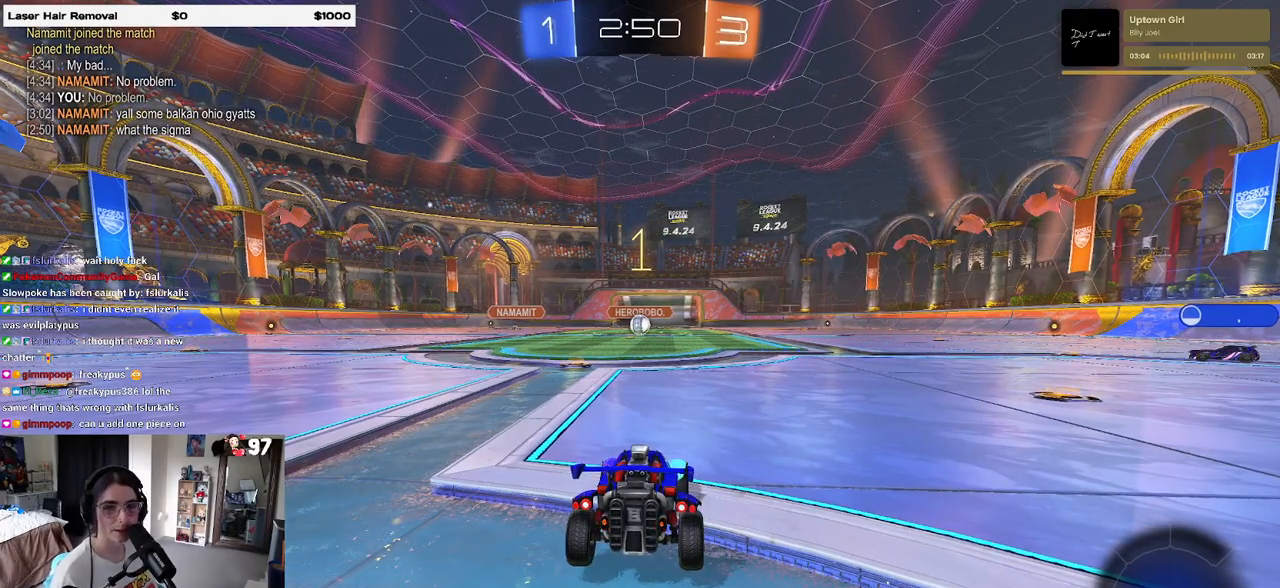
{"buttons": ["R2"], "left_stick": "right", "right_stick": "center", "events": [[83, "left_stick", "left"], [267, "left_stick", "center"], [483, "left_stick", "right"]]}
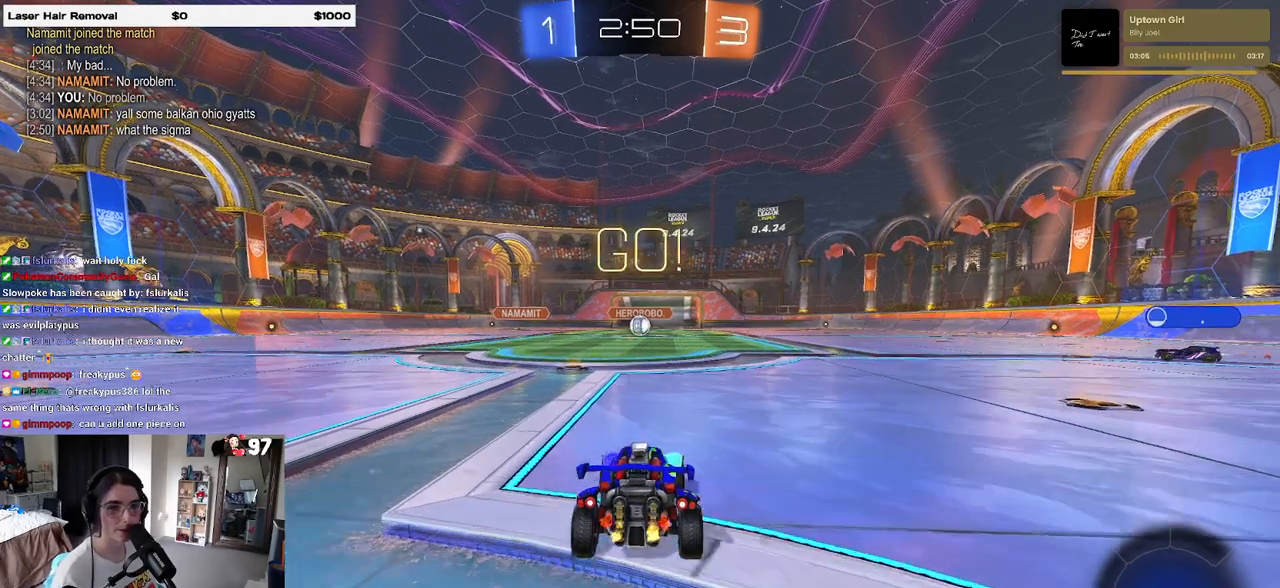
{"buttons": ["SQUARE", "R2"], "left_stick": "down", "right_stick": "center", "events": [[100, "CROSS", "down"], [183, "CROSS", "up"], [183, "left_stick", "up-left"], [250, "CROSS", "down"], [300, "SQUARE", "down"], [350, "CROSS", "up"], [350, "left_stick", "down"]]}
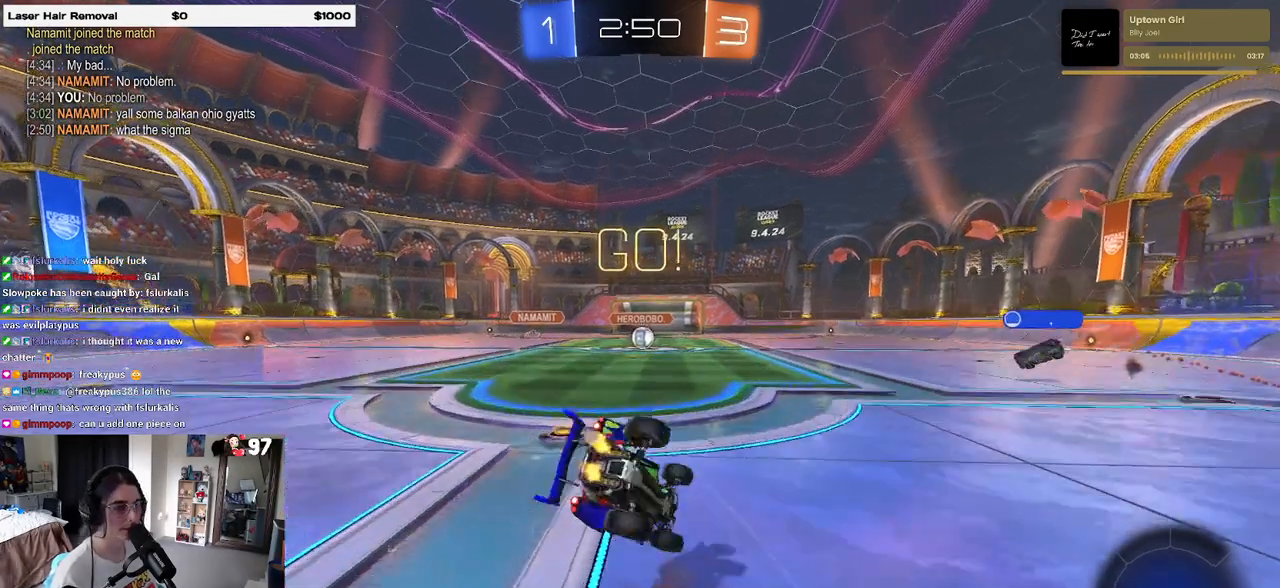
{"buttons": ["SQUARE", "R2"], "left_stick": "down-left", "right_stick": "center", "events": [[50, "left_stick", "down-left"]]}
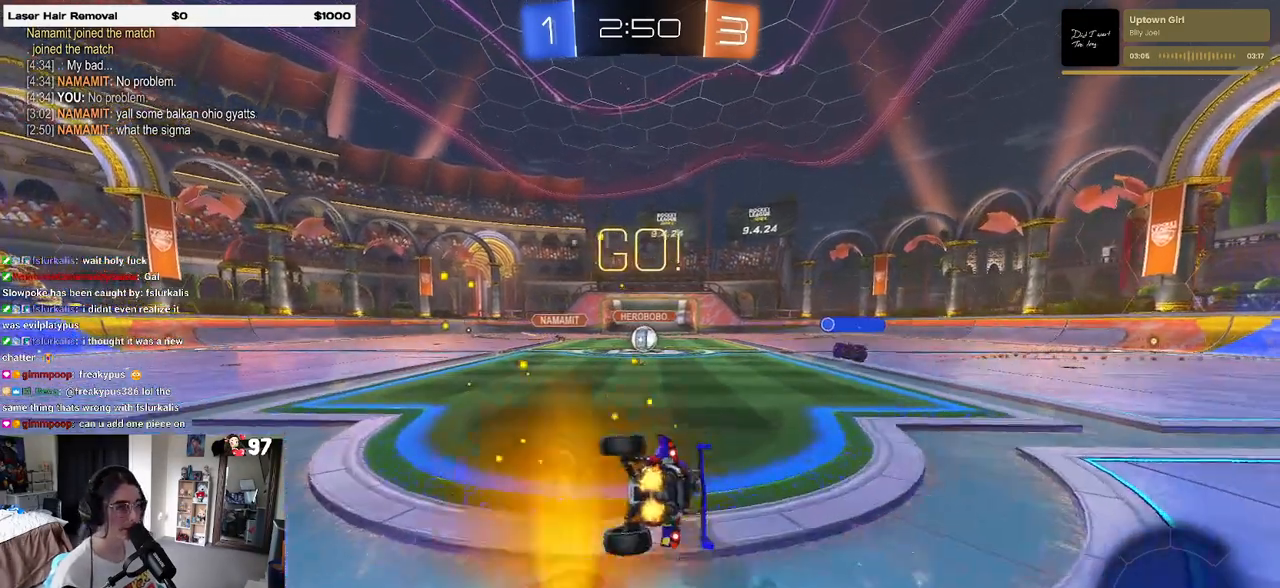
{"buttons": ["R2"], "left_stick": "center", "right_stick": "center", "events": [[233, "SQUARE", "up"], [283, "left_stick", "center"]]}
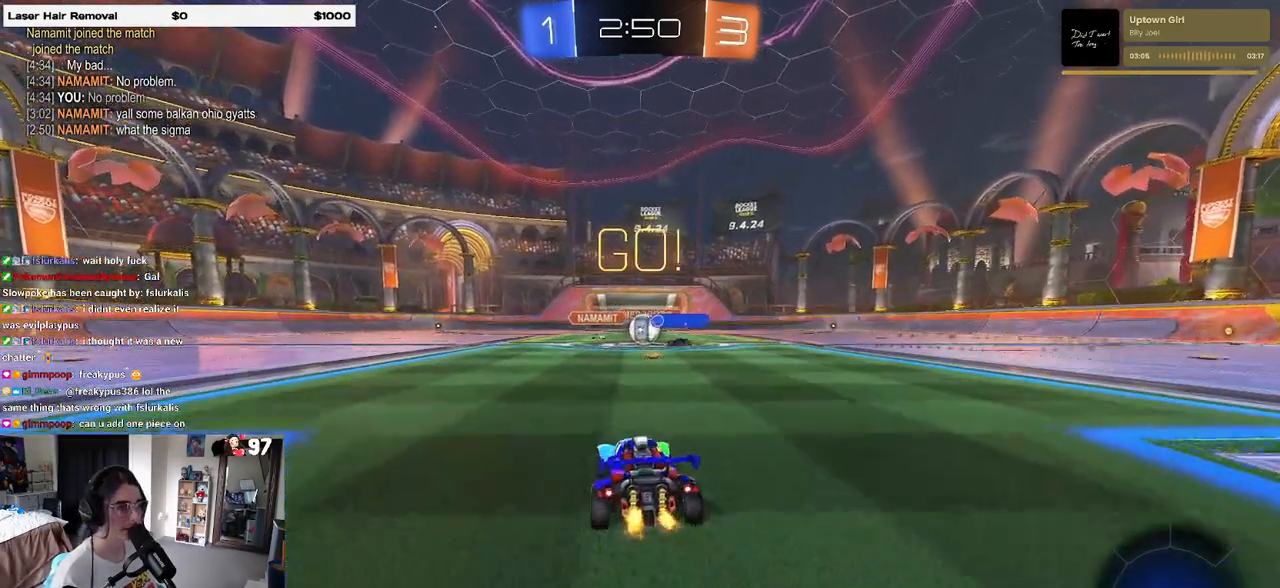
{"buttons": ["R2"], "left_stick": "left", "right_stick": "center", "events": [[250, "left_stick", "right"], [400, "left_stick", "center"], [450, "left_stick", "left"]]}
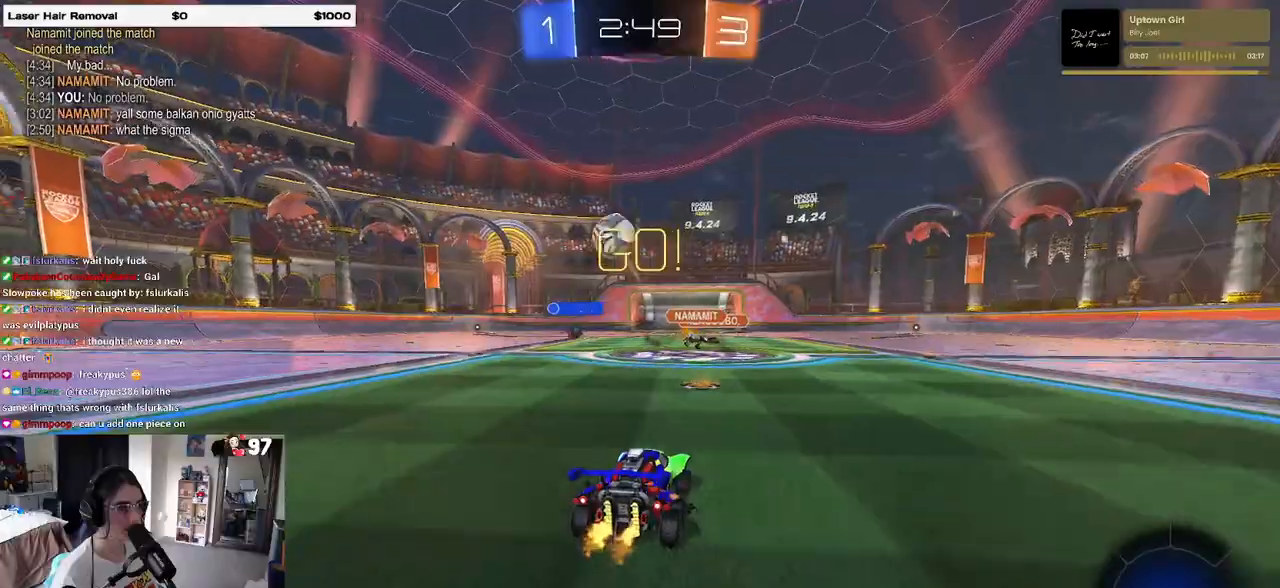
{"buttons": ["TRIANGLE", "R2"], "left_stick": "left", "right_stick": "center", "events": [[117, "SQUARE", "down"], [250, "SQUARE", "up"], [433, "TRIANGLE", "down"]]}
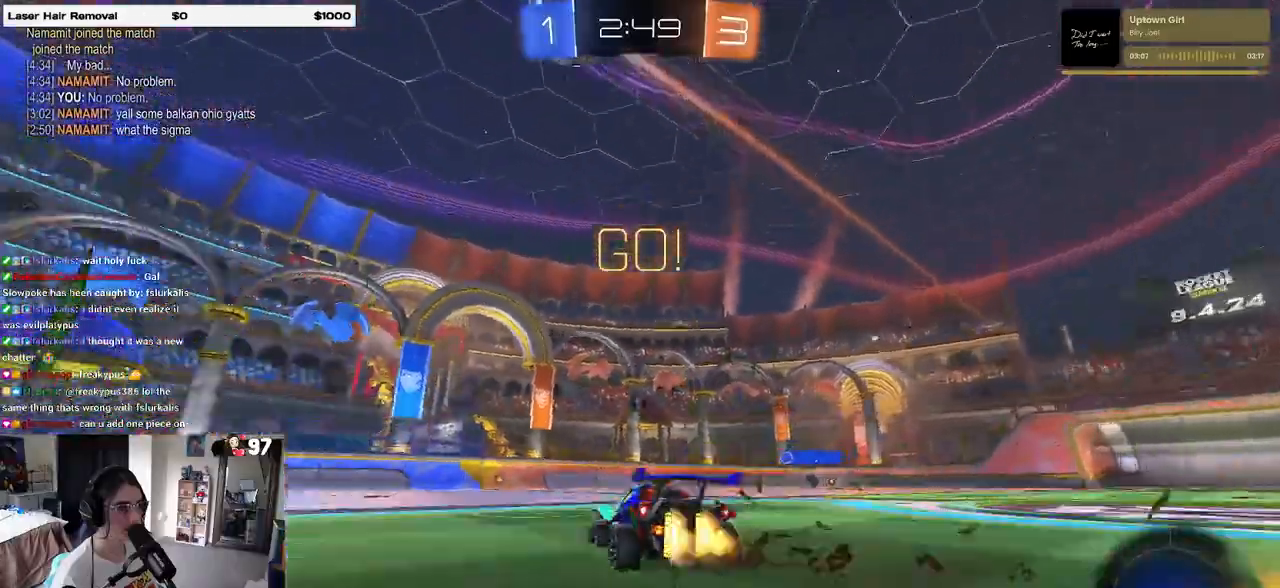
{"buttons": ["R1", "R2"], "left_stick": "up-left", "right_stick": "center", "events": [[17, "R1", "down"], [50, "TRIANGLE", "up"], [317, "left_stick", "up-right"], [383, "CROSS", "down"], [417, "left_stick", "up-left"], [467, "CROSS", "up"]]}
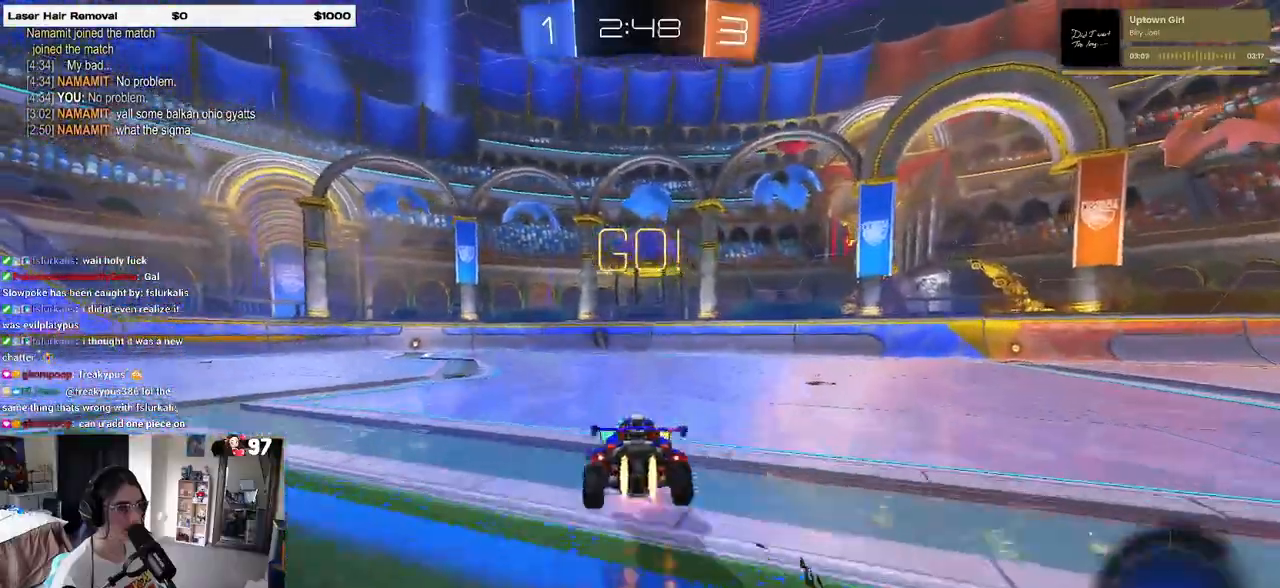
{"buttons": ["SQUARE", "R2"], "left_stick": "down-left", "right_stick": "center", "events": [[17, "CROSS", "down"], [50, "left_stick", "down-left"], [83, "SQUARE", "down"], [117, "CROSS", "up"], [250, "R1", "up"]]}
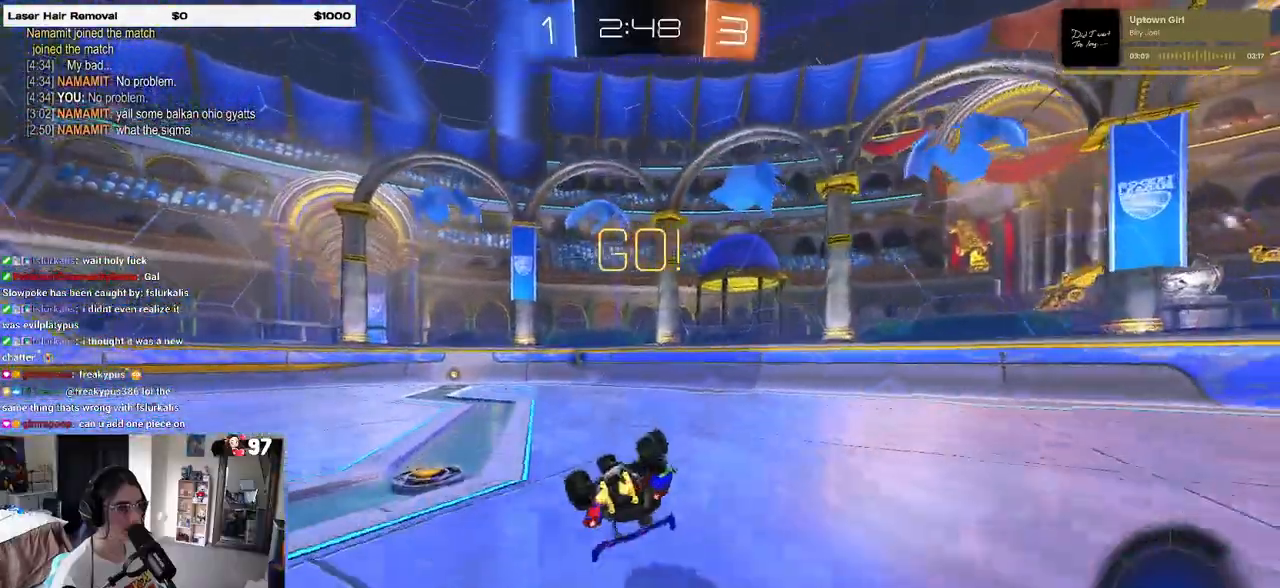
{"buttons": ["TRIANGLE", "R1", "R2"], "left_stick": "center", "right_stick": "center", "events": [[317, "SQUARE", "up"], [350, "left_stick", "center"], [433, "R1", "down"], [467, "TRIANGLE", "down"]]}
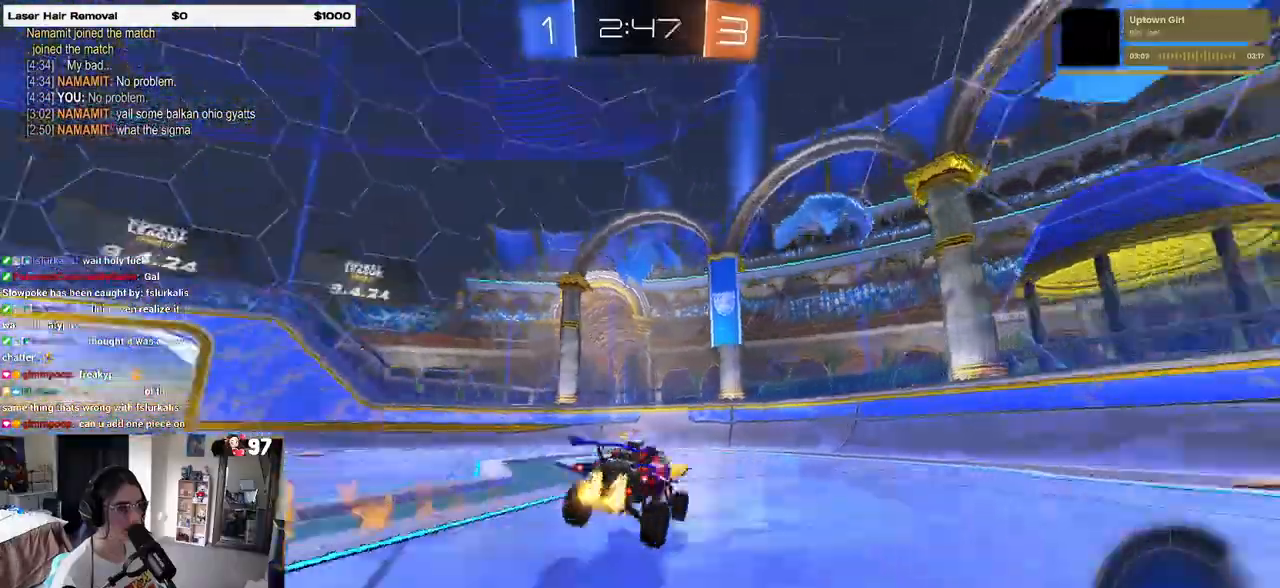
{"buttons": ["R2"], "left_stick": "left", "right_stick": "center"}
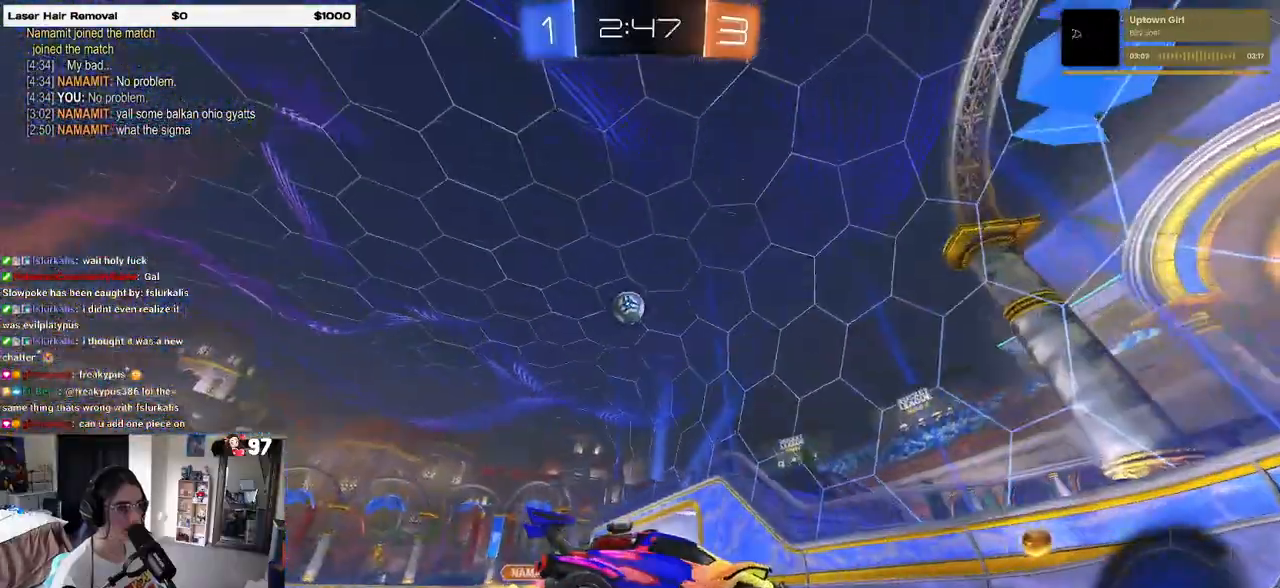
{"buttons": ["R2"], "left_stick": "center", "right_stick": "center", "events": [[117, "left_stick", "center"], [200, "left_stick", "left"], [317, "left_stick", "center"]]}
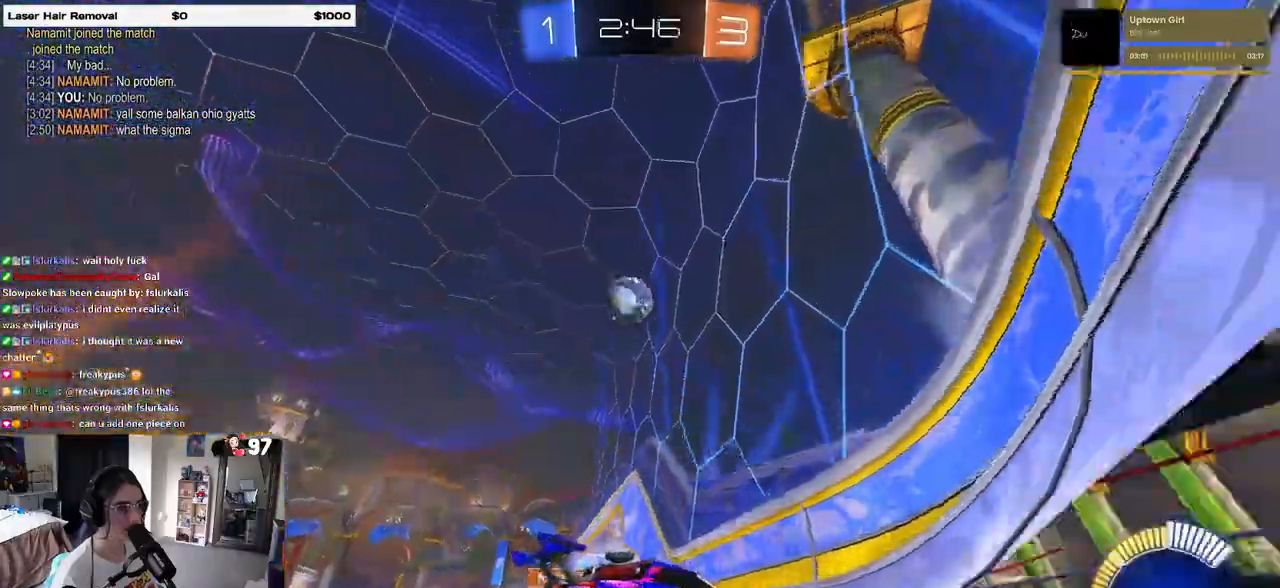
{"buttons": ["R2"], "left_stick": "left", "right_stick": "center", "events": [[17, "left_stick", "left"], [83, "SQUARE", "down"], [317, "SQUARE", "up"]]}
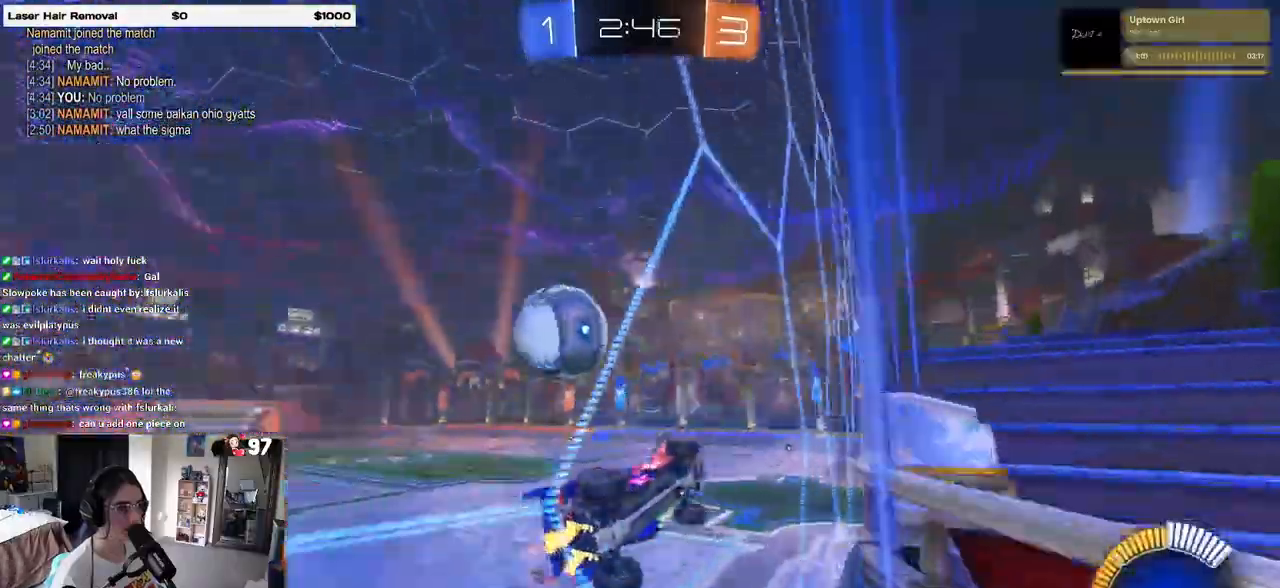
{"buttons": ["R2"], "left_stick": "right", "right_stick": "center", "events": [[450, "left_stick", "right"]]}
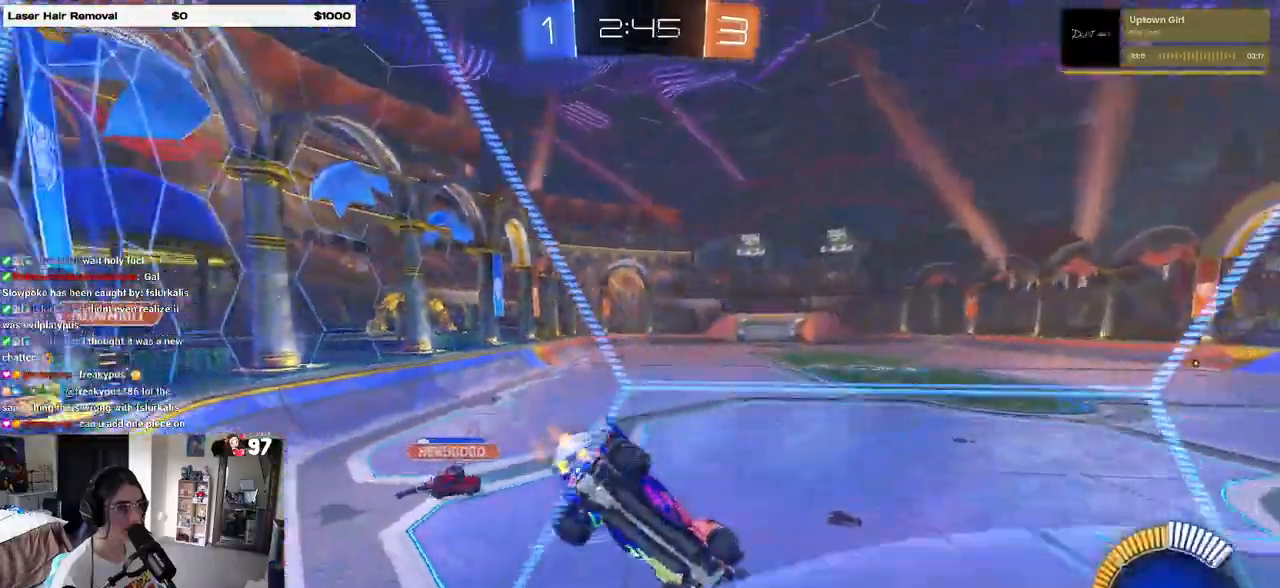
{"buttons": ["L2"], "left_stick": "left", "right_stick": "center", "events": [[50, "L2", "down"], [217, "L2", "up"], [383, "R2", "up"], [417, "L2", "down"], [433, "left_stick", "left"]]}
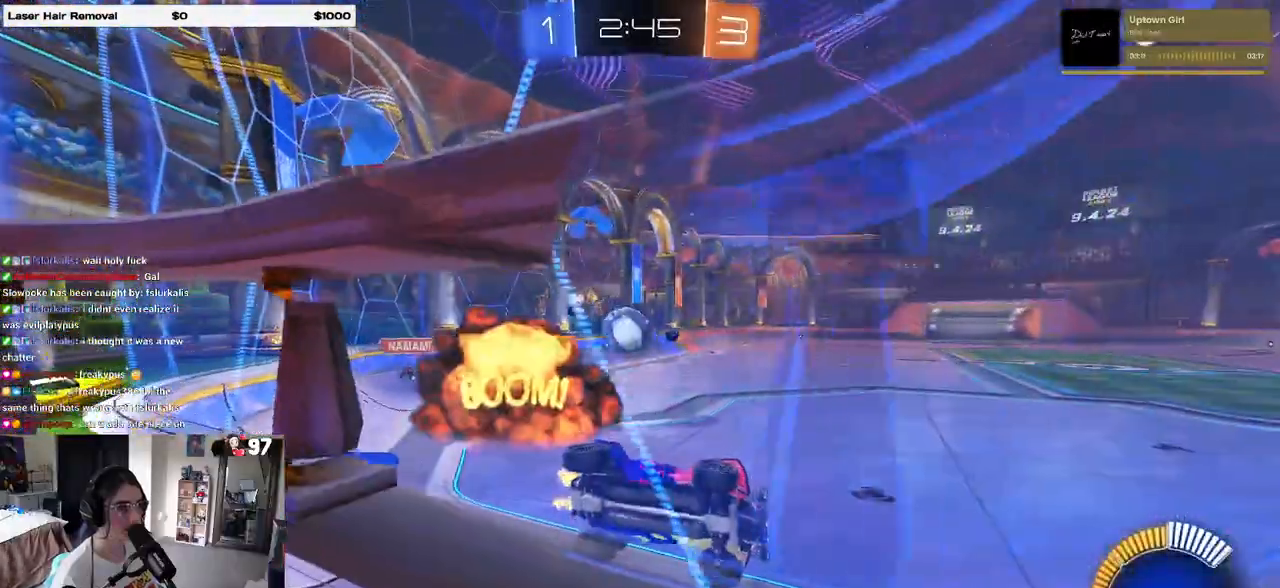
{"buttons": ["R2"], "left_stick": "down-left", "right_stick": "center", "events": [[117, "left_stick", "down-left"], [150, "CROSS", "down"], [233, "R2", "down"], [350, "CROSS", "up"], [383, "L2", "up"]]}
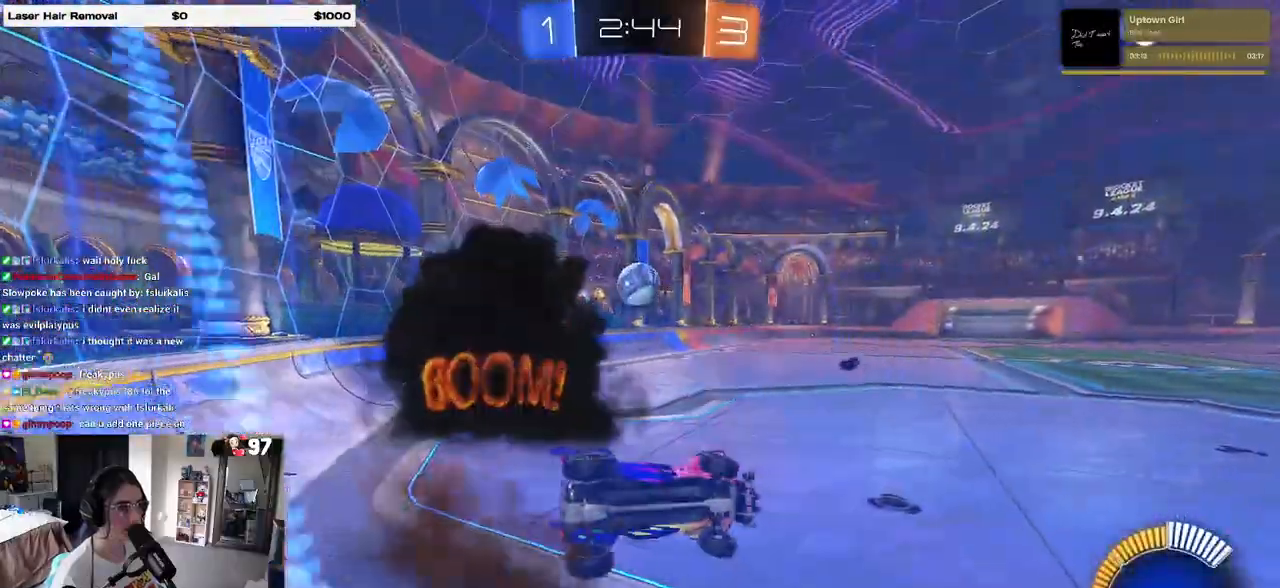
{"buttons": ["CROSS", "R1", "R2"], "left_stick": "up-right", "right_stick": "center", "events": [[83, "SQUARE", "down"], [117, "left_stick", "down-right"], [317, "SQUARE", "up"], [317, "left_stick", "up-right"], [417, "R1", "down"], [450, "CROSS", "down"]]}
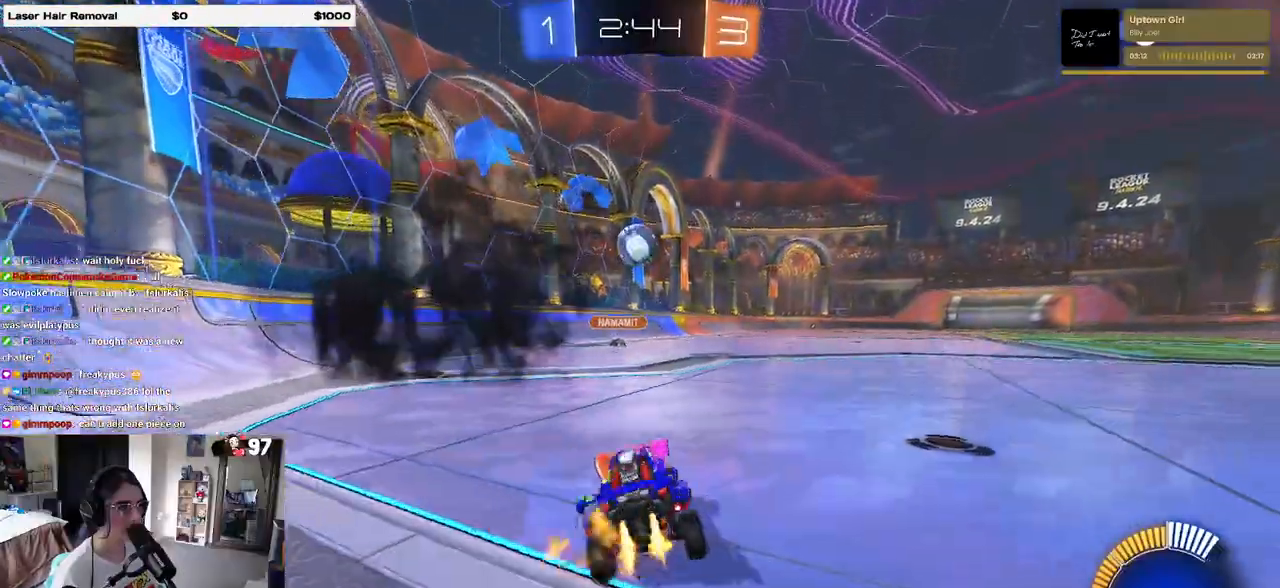
{"buttons": ["R1", "R2"], "left_stick": "left", "right_stick": "center", "events": [[83, "CROSS", "up"], [150, "left_stick", "center"], [483, "left_stick", "left"]]}
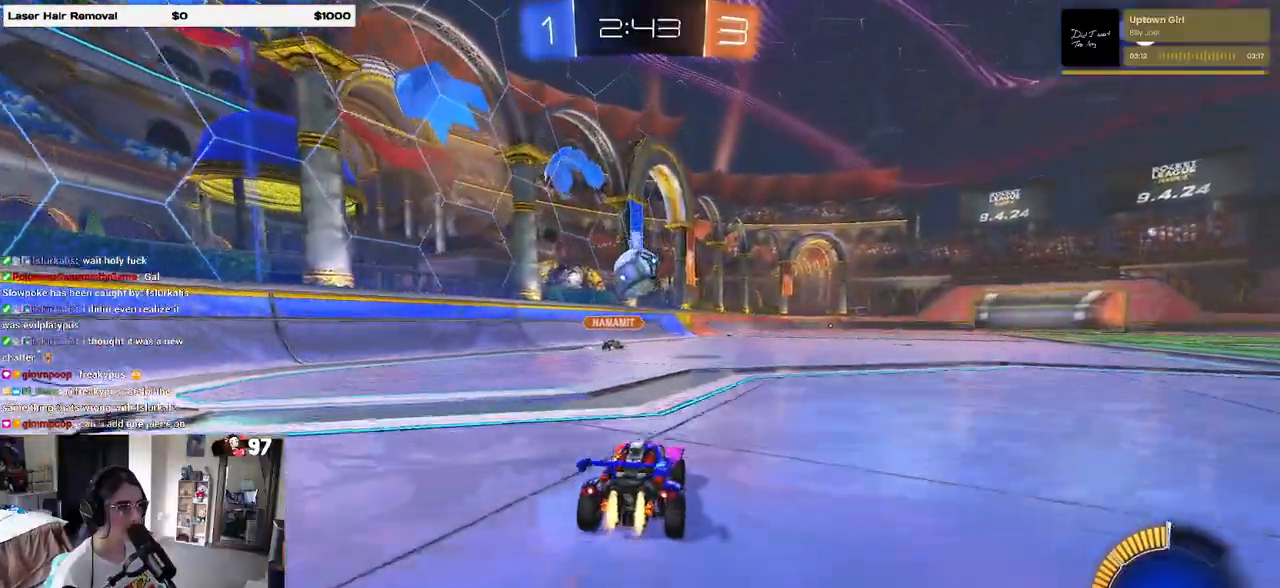
{"buttons": ["CROSS", "R1", "R2"], "left_stick": "center", "right_stick": "center", "events": [[33, "left_stick", "center"], [217, "left_stick", "down"], [233, "CROSS", "down"], [500, "left_stick", "center"]]}
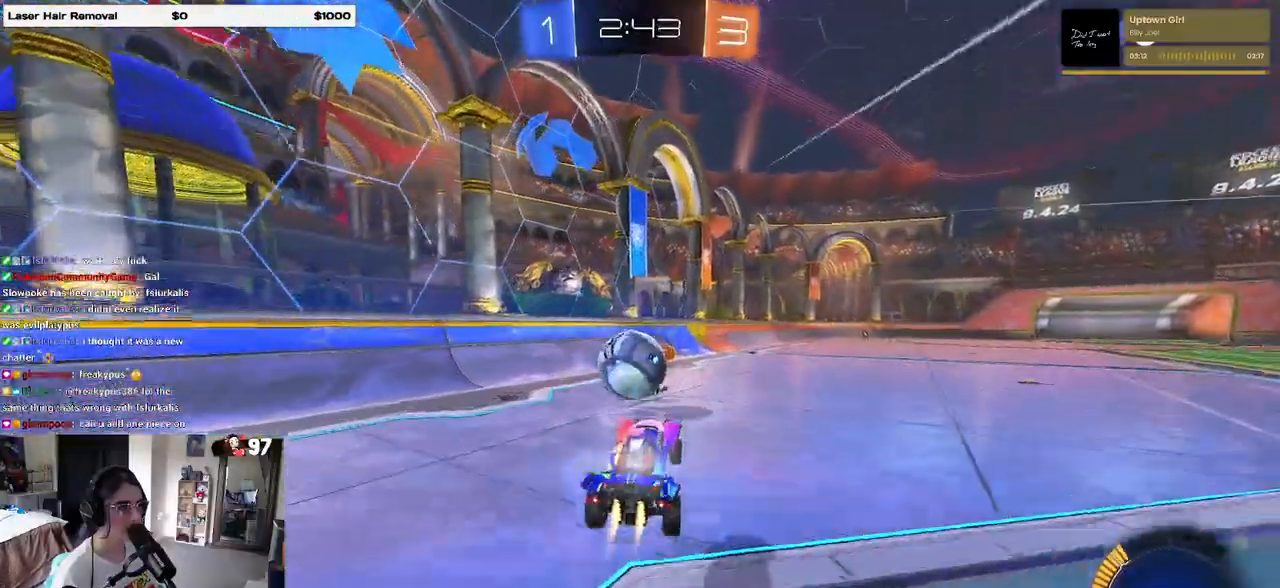
{"buttons": ["SQUARE", "R2"], "left_stick": "down-left", "right_stick": "center", "events": [[17, "CROSS", "up"], [50, "R1", "up"], [100, "left_stick", "up-left"], [133, "CROSS", "down"], [267, "left_stick", "down-left"], [300, "CROSS", "up"], [317, "SQUARE", "down"]]}
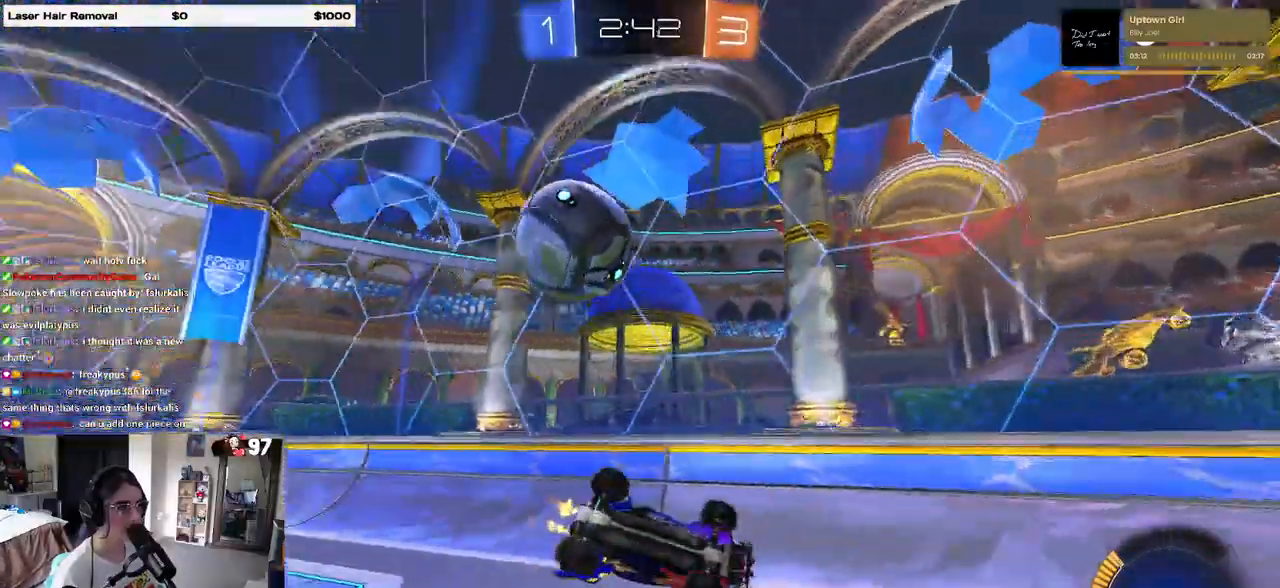
{"buttons": ["R2"], "left_stick": "right", "right_stick": "center", "events": [[317, "SQUARE", "up"], [400, "left_stick", "center"], [467, "left_stick", "right"]]}
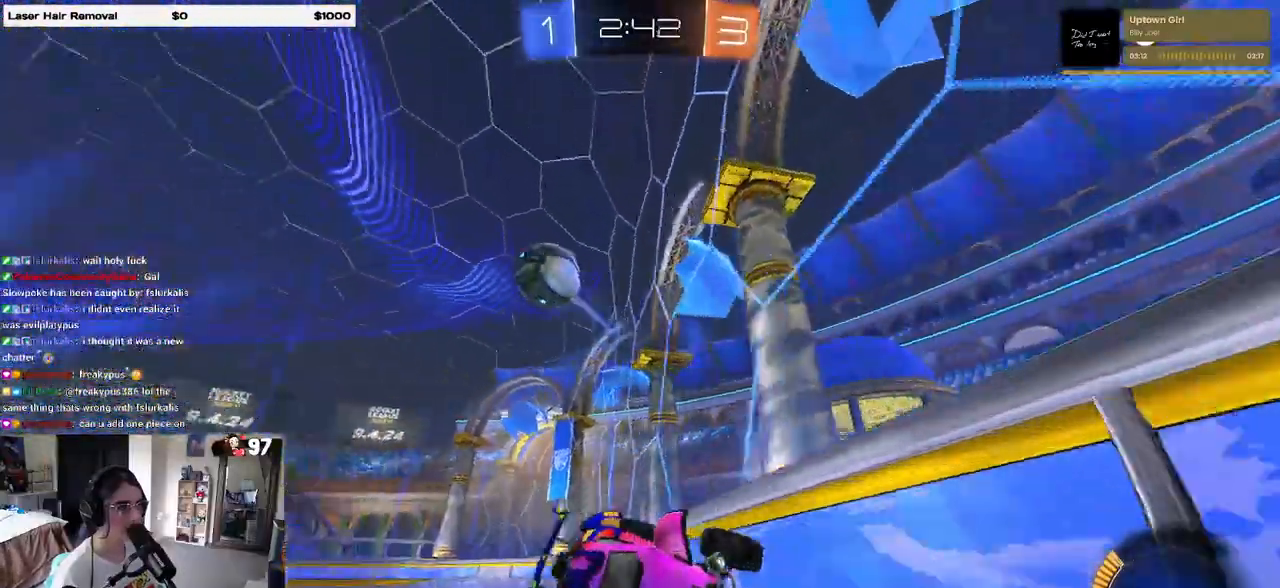
{"buttons": ["R2"], "left_stick": "center", "right_stick": "center", "events": [[433, "left_stick", "center"]]}
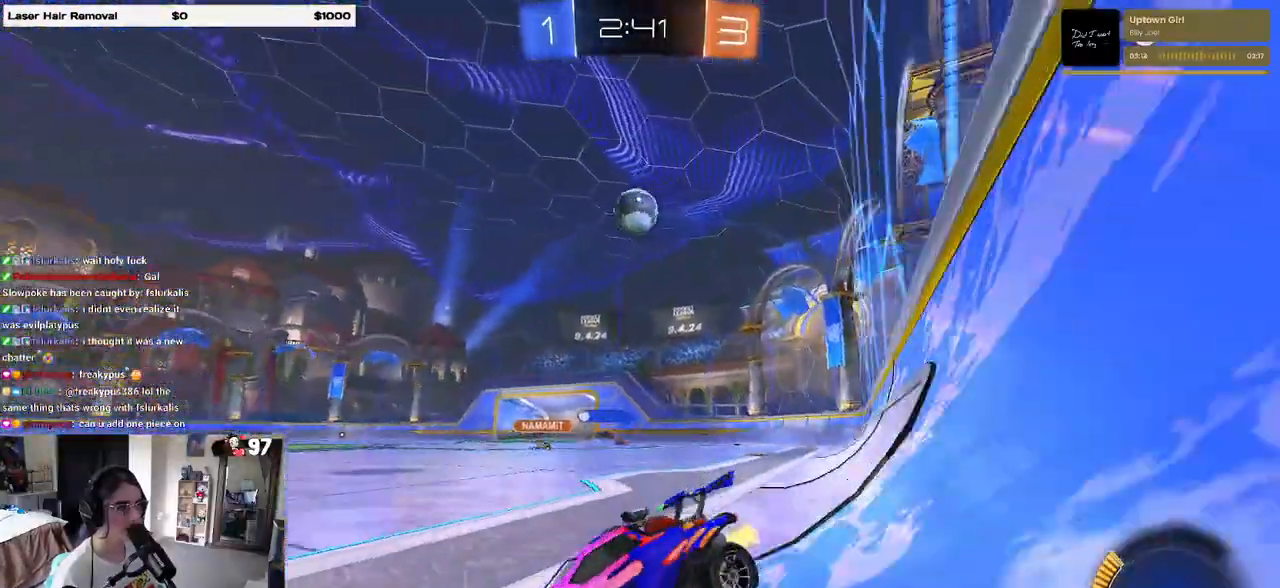
{"buttons": ["R2"], "left_stick": "left", "right_stick": "center", "events": [[17, "left_stick", "left"], [200, "left_stick", "center"], [450, "left_stick", "left"]]}
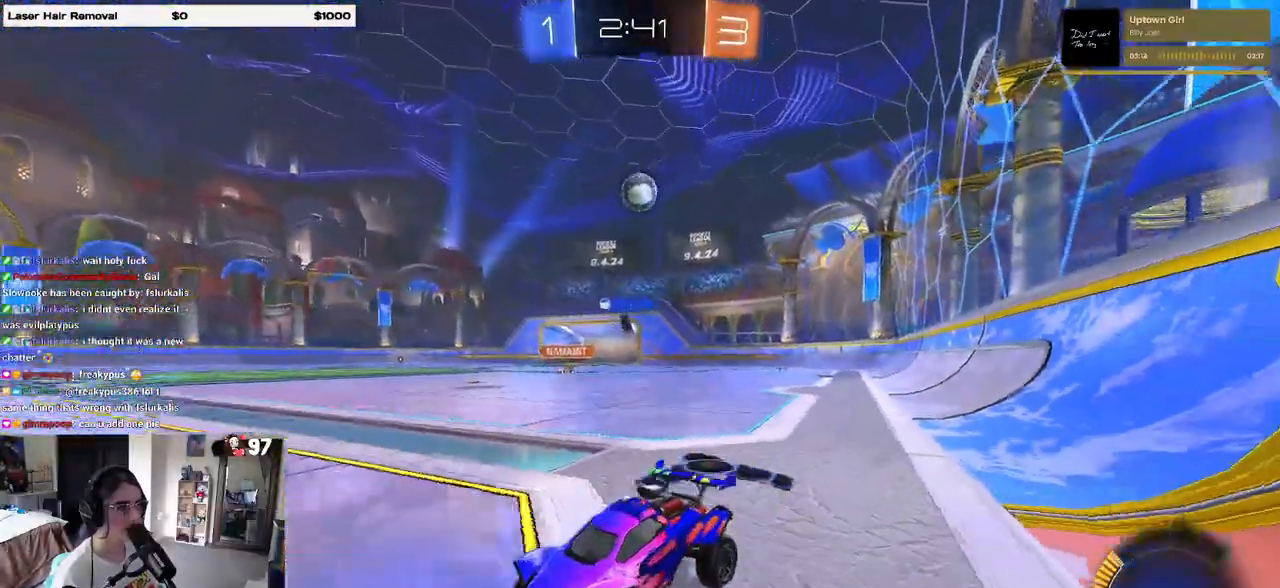
{"buttons": ["R2"], "left_stick": "center", "right_stick": "center", "events": [[50, "left_stick", "center"], [317, "left_stick", "right"], [433, "left_stick", "center"]]}
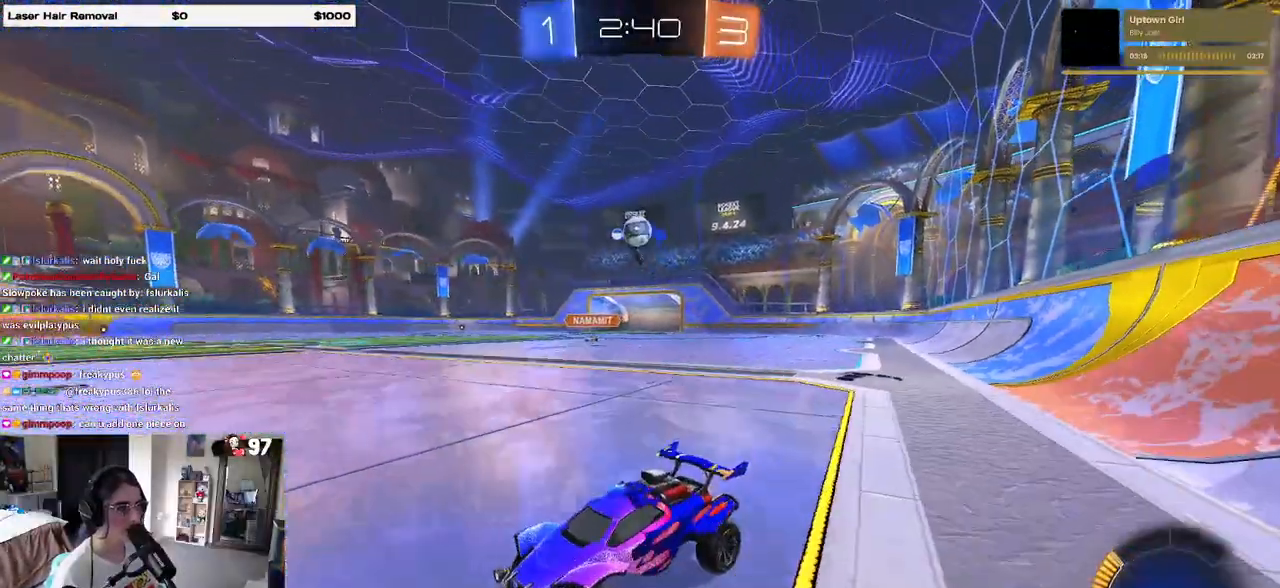
{"buttons": ["L2"], "left_stick": "down-right", "right_stick": "center", "events": [[250, "R2", "up"], [267, "L2", "down"], [267, "left_stick", "down-right"]]}
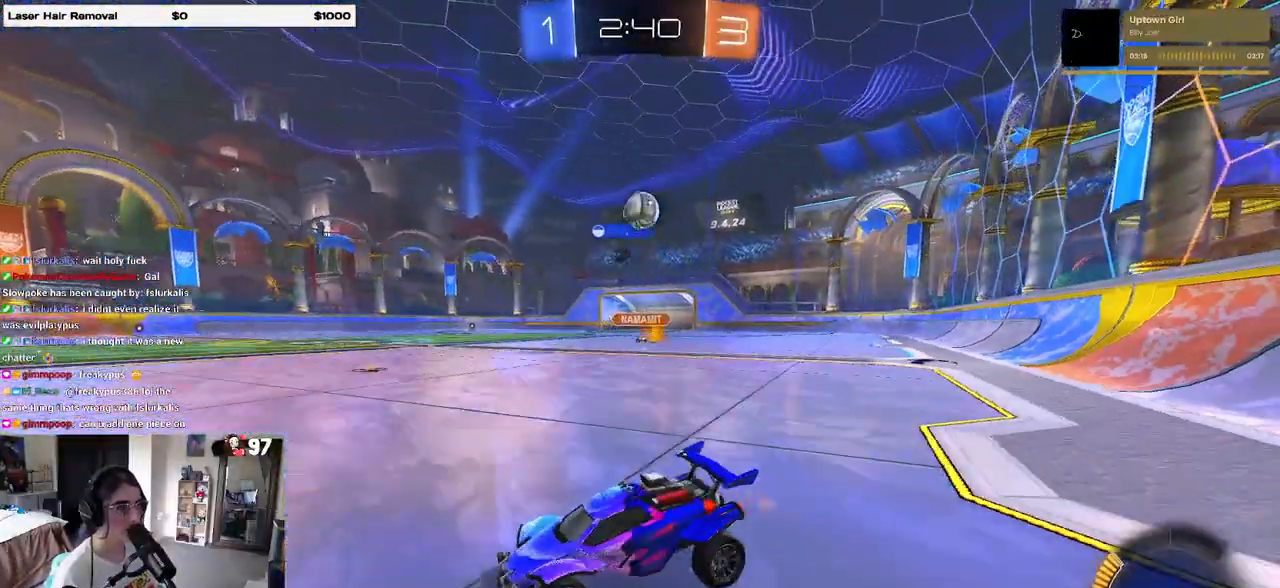
{"buttons": ["R1", "R2"], "left_stick": "down-right", "right_stick": "center", "events": [[50, "R2", "down"], [150, "L2", "up"], [450, "left_stick", "center"], [500, "R1", "down"], [500, "left_stick", "down-right"]]}
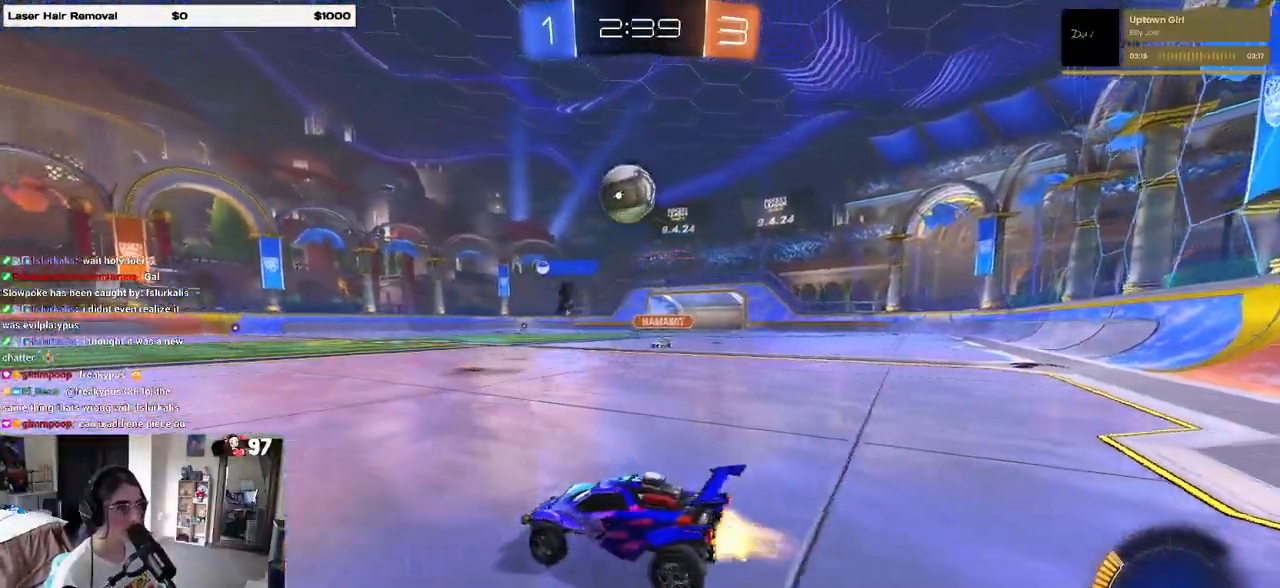
{"buttons": ["R1", "R2"], "left_stick": "right", "right_stick": "center", "events": [[150, "left_stick", "center"], [167, "R1", "up"], [233, "left_stick", "right"], [300, "R1", "down"]]}